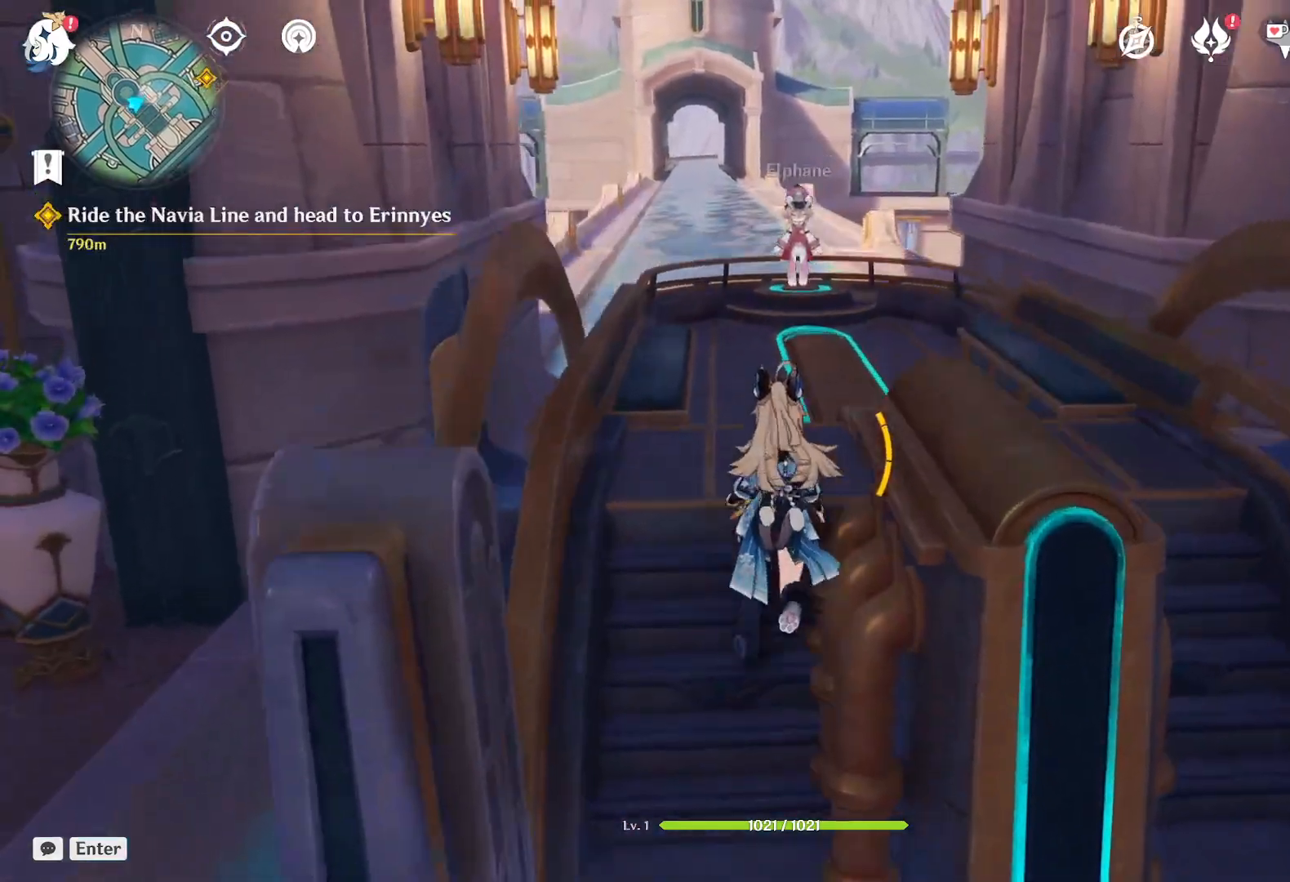
Gameplay with keyboard and mouse; each line is a JSON object with the keys and mouse buttons held at the frame after it. "events" lists presses ("down") and releases ("up") of "1", "2", "3", "4", "5", "a", "alt", "b", "c", "ctrl", "d", "e", "f", "g", "q", "r", "s", "shift", "space", "t", "tab", "v", "w", "x", "z", "mouse_left", "mouse_wheel", "mouse_right", "mouse_mb4" and "mouse_mb5" between this image and that frame as [ms after this image, input, new state], when the widget could be followed in between. "mouse_left", "mouse_wheel", "mouse_right", "mouse_mb4", "mouse_mb5" = the "left", "wheel", "right", "mb4", "mb5" buttons of the "mouse" list. No other keys are recorded. "wheel" means that the mouse wheel is clicked or scrolled. Mouse movement is not recorded.
{"keys": ["w"], "mouse": [], "events": [[17, "a", "down"], [150, "a", "up"]]}
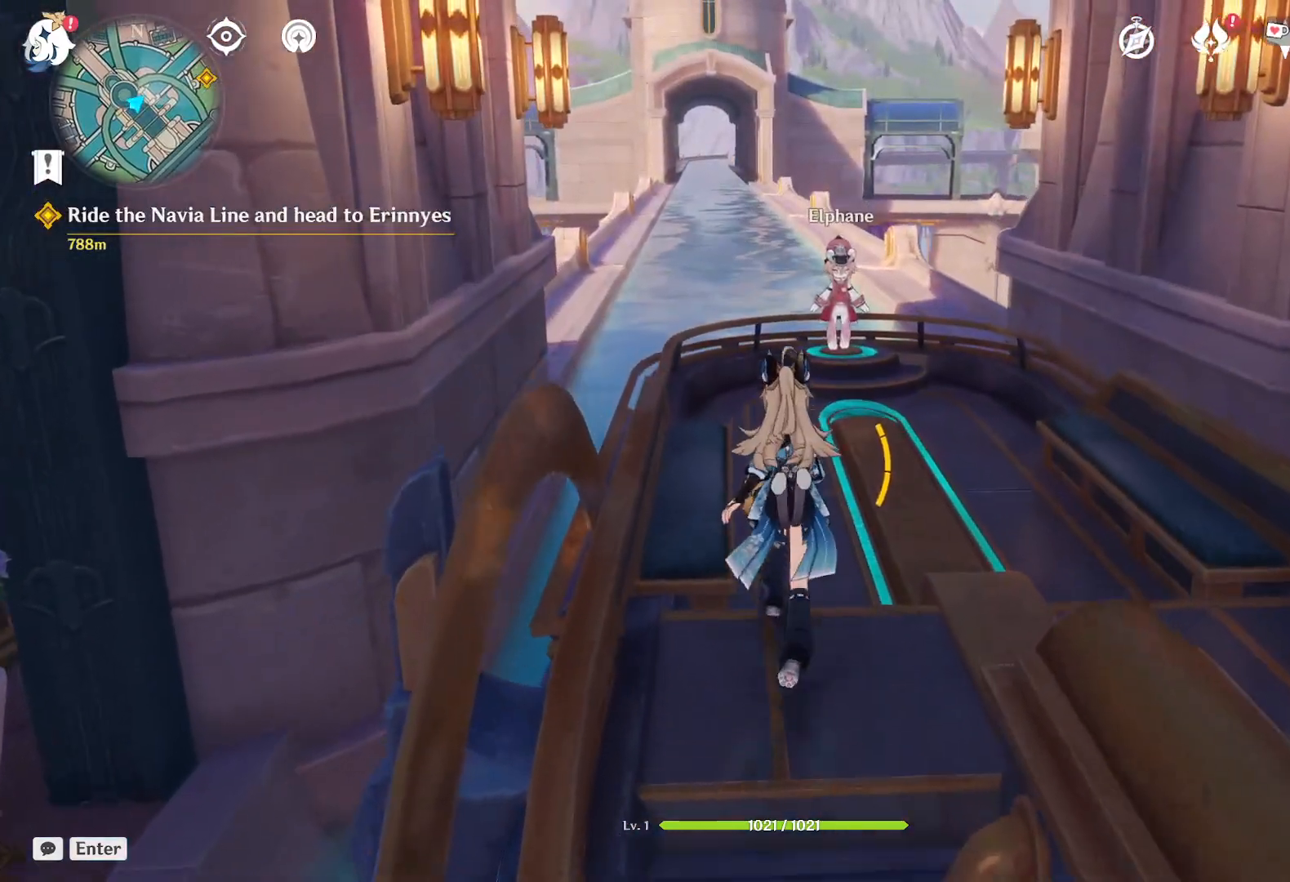
{"keys": ["w"], "mouse": [], "events": []}
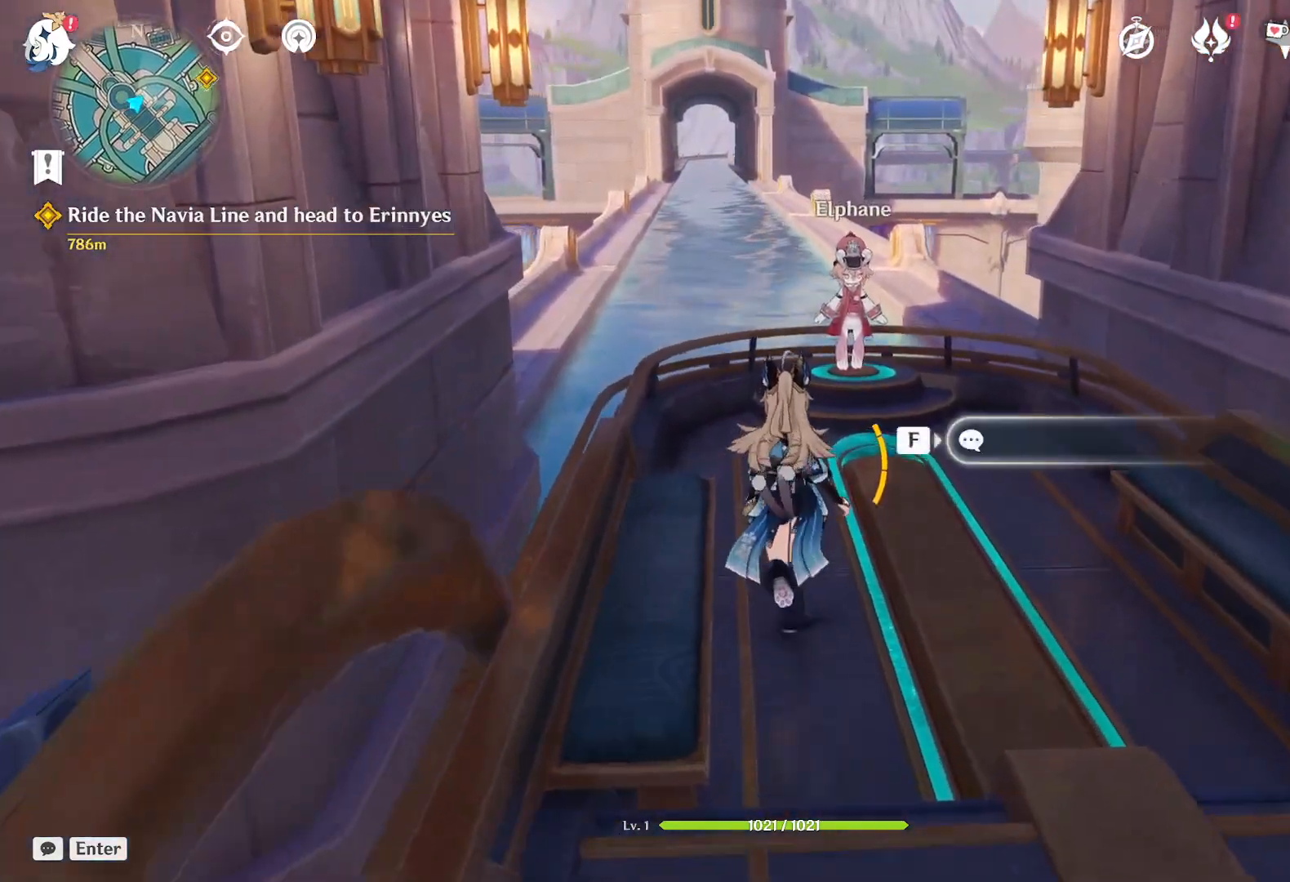
{"keys": [], "mouse": [], "events": [[117, "d", "down"], [234, "d", "up"], [417, "w", "up"]]}
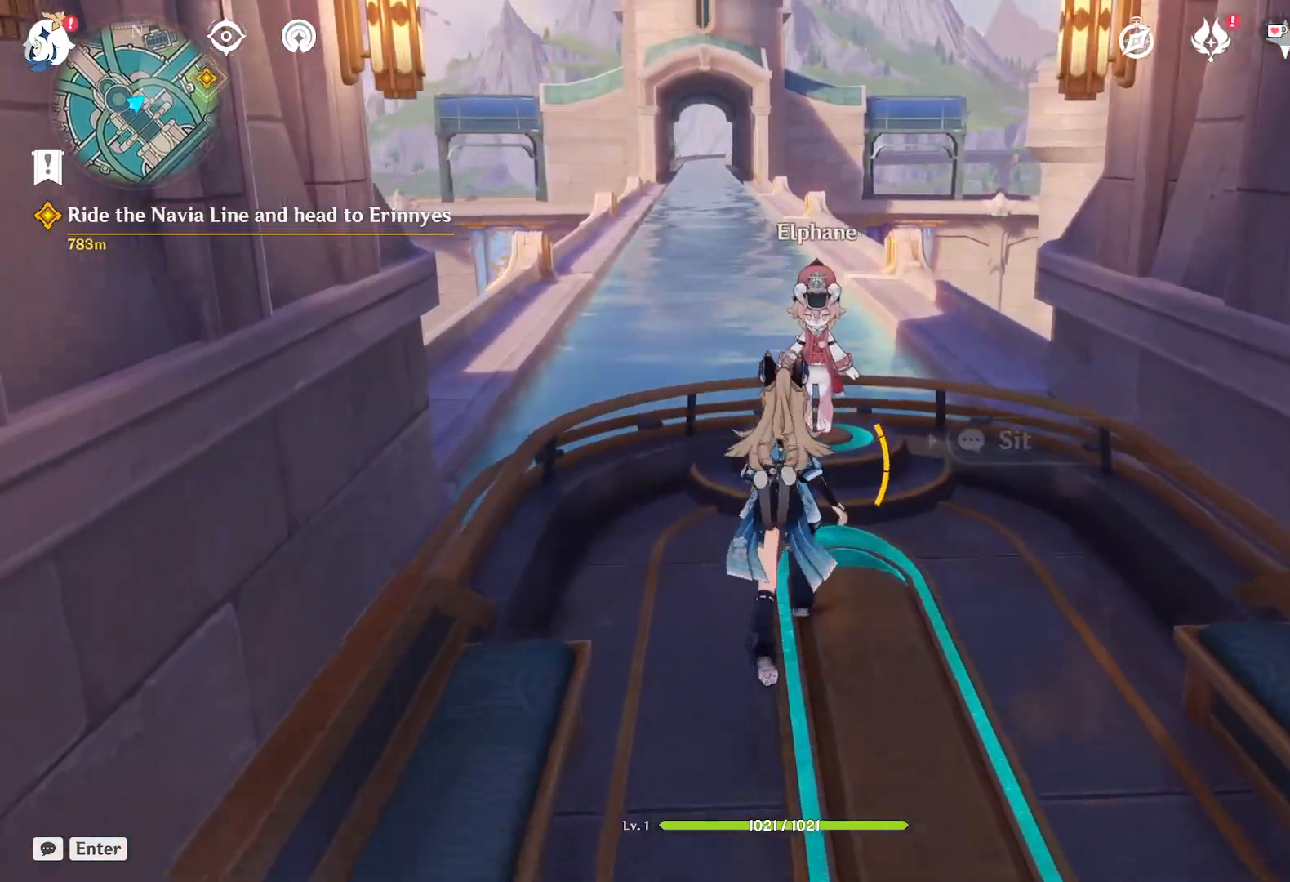
{"keys": [], "mouse": [], "events": []}
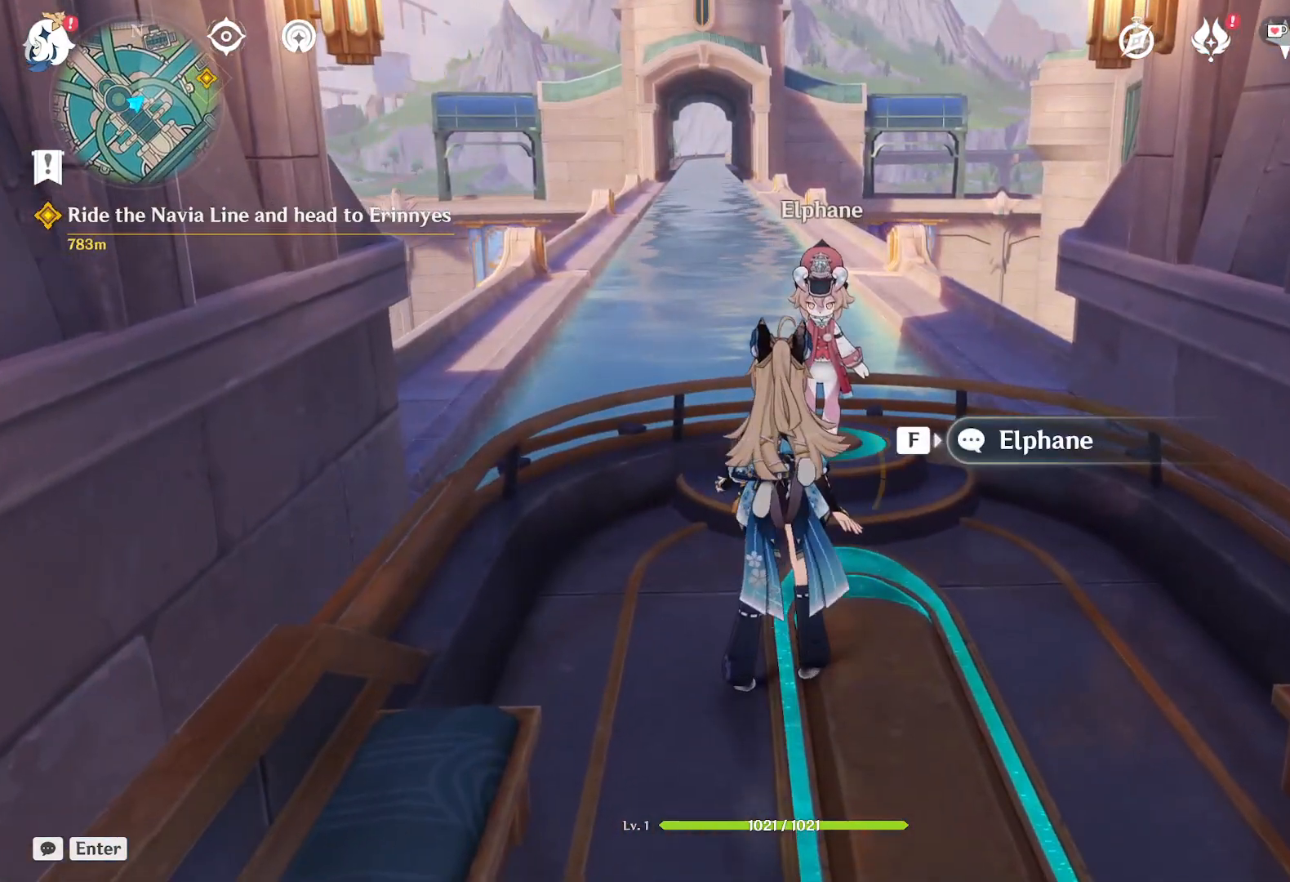
{"keys": [], "mouse": [], "events": [[250, "f", "down"], [350, "f", "up"]]}
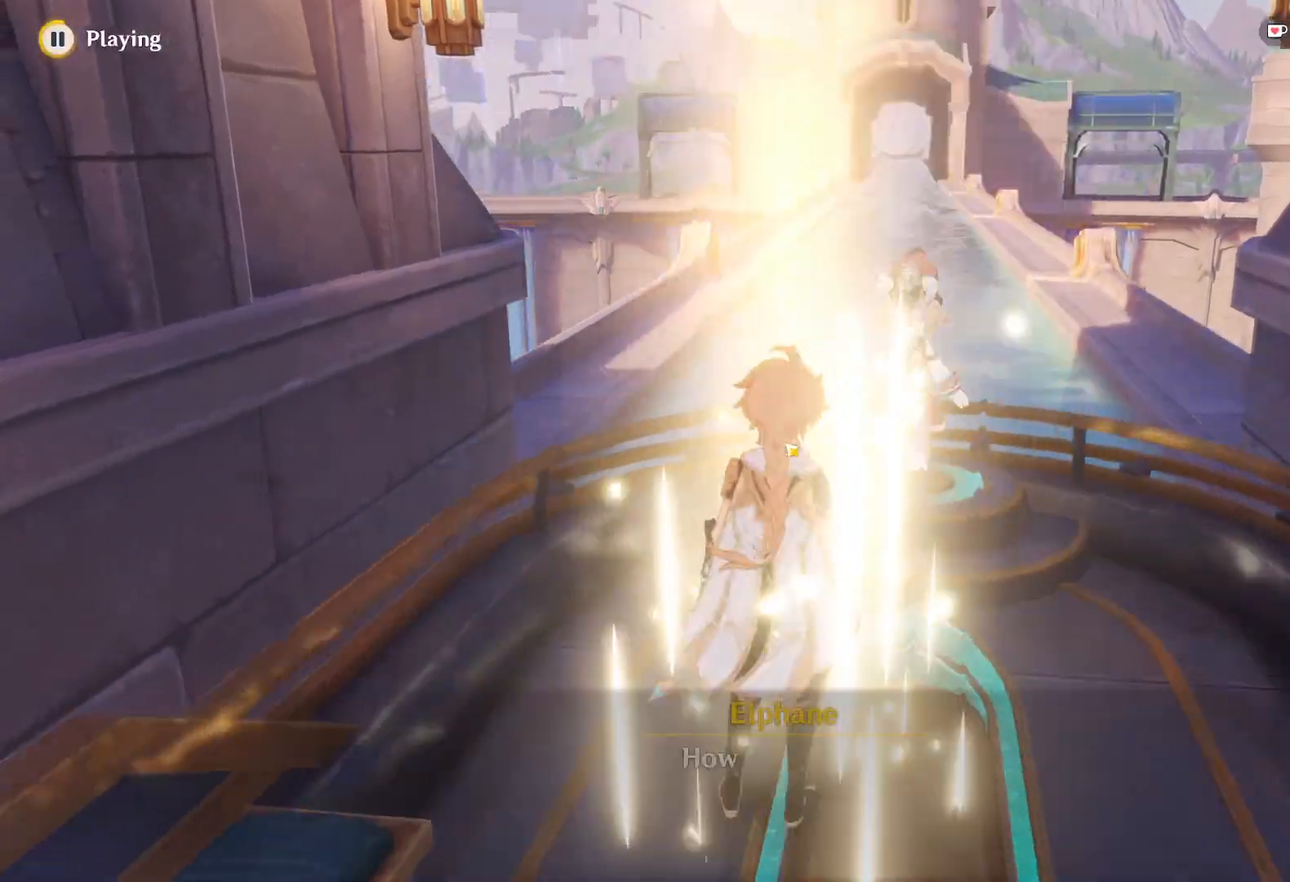
{"keys": [], "mouse": [], "events": []}
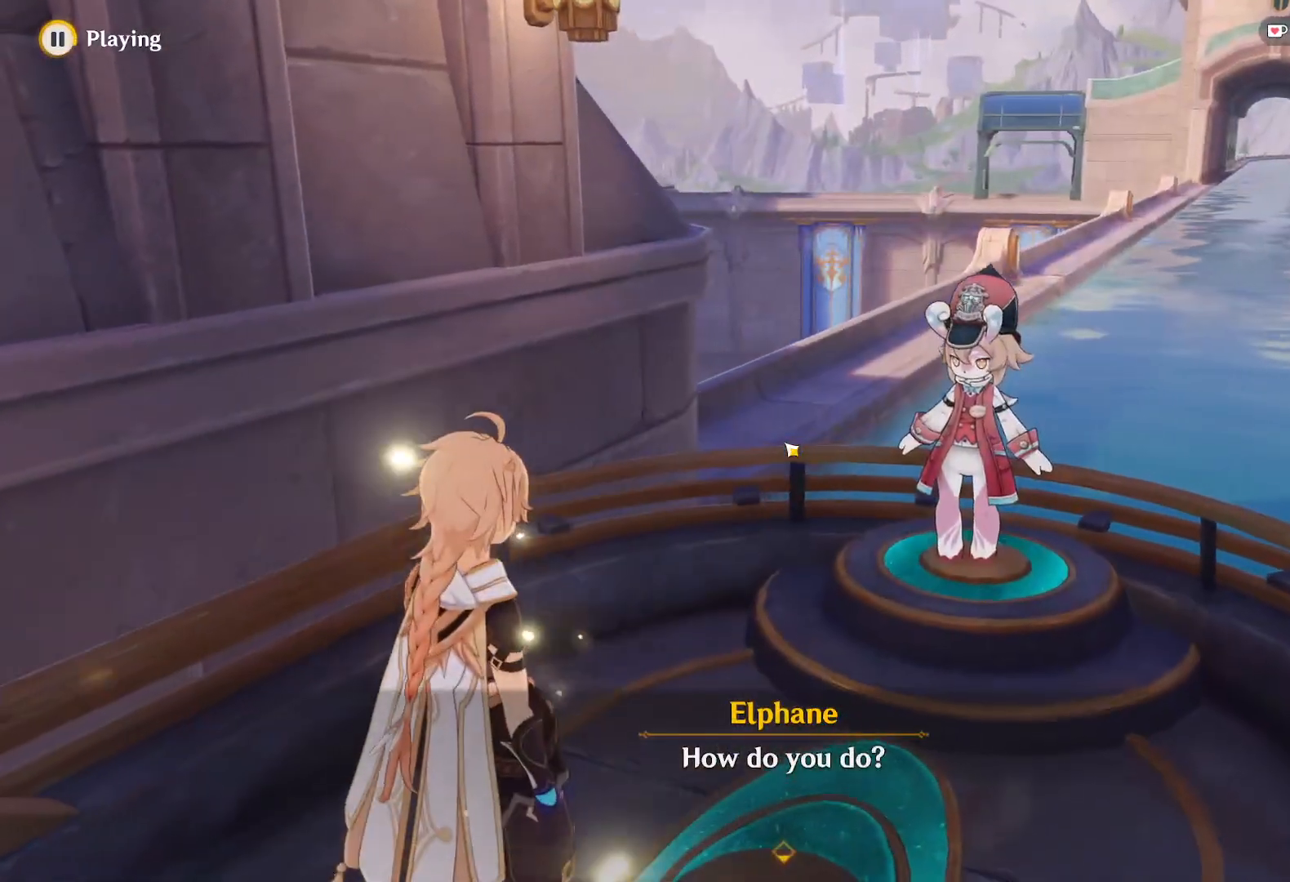
{"keys": ["space"], "mouse": [], "events": [[484, "space", "down"]]}
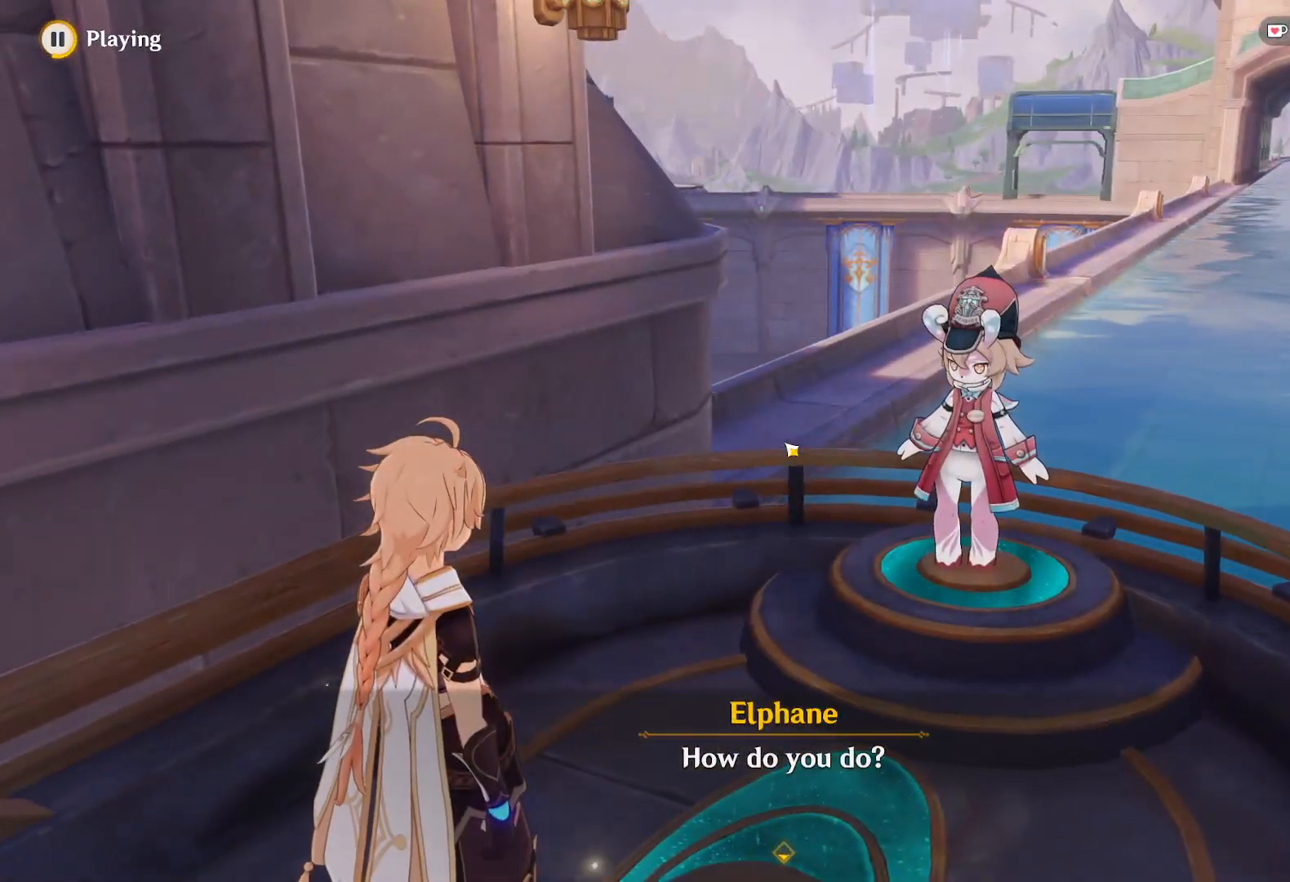
{"keys": [], "mouse": [], "events": [[134, "space", "up"]]}
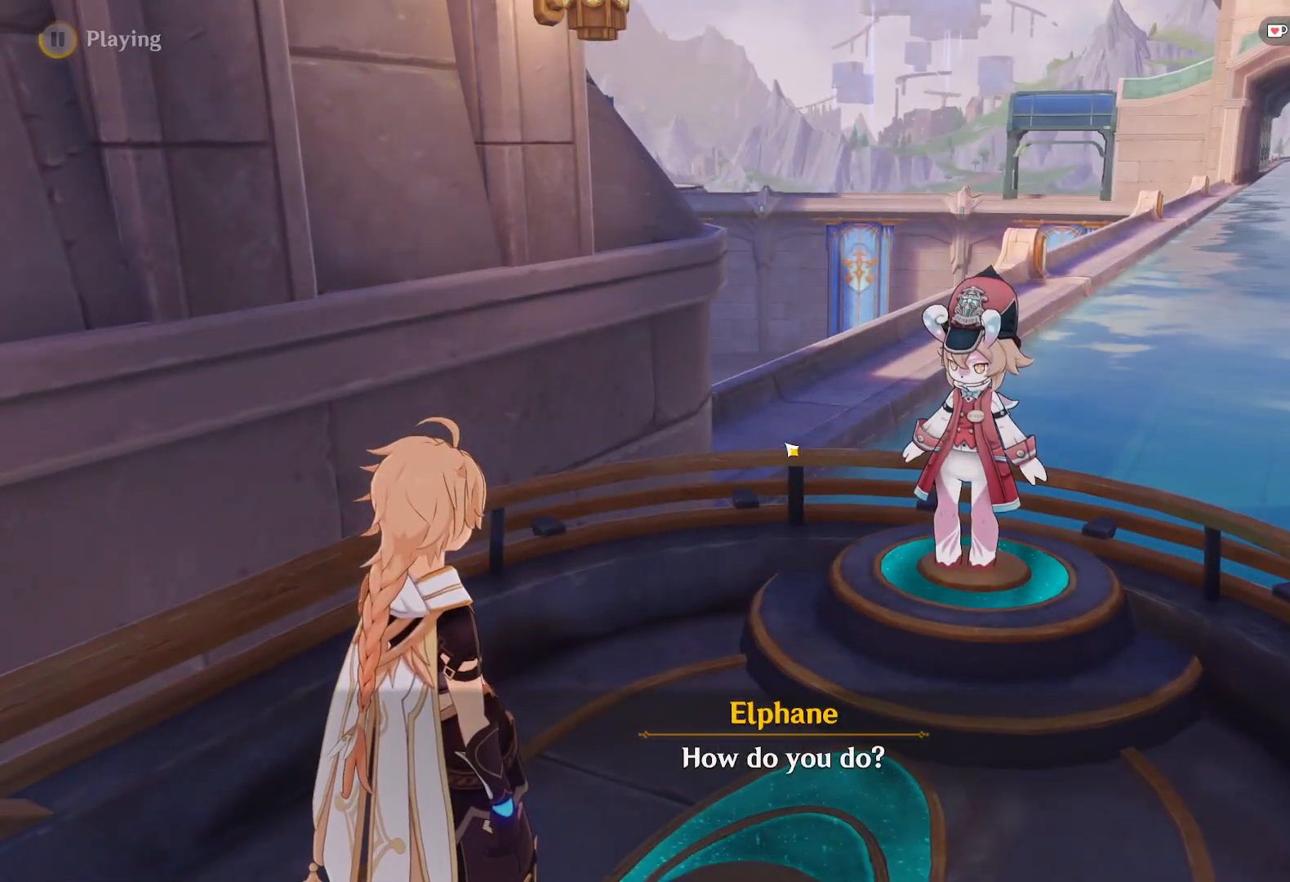
{"keys": [], "mouse": [], "events": []}
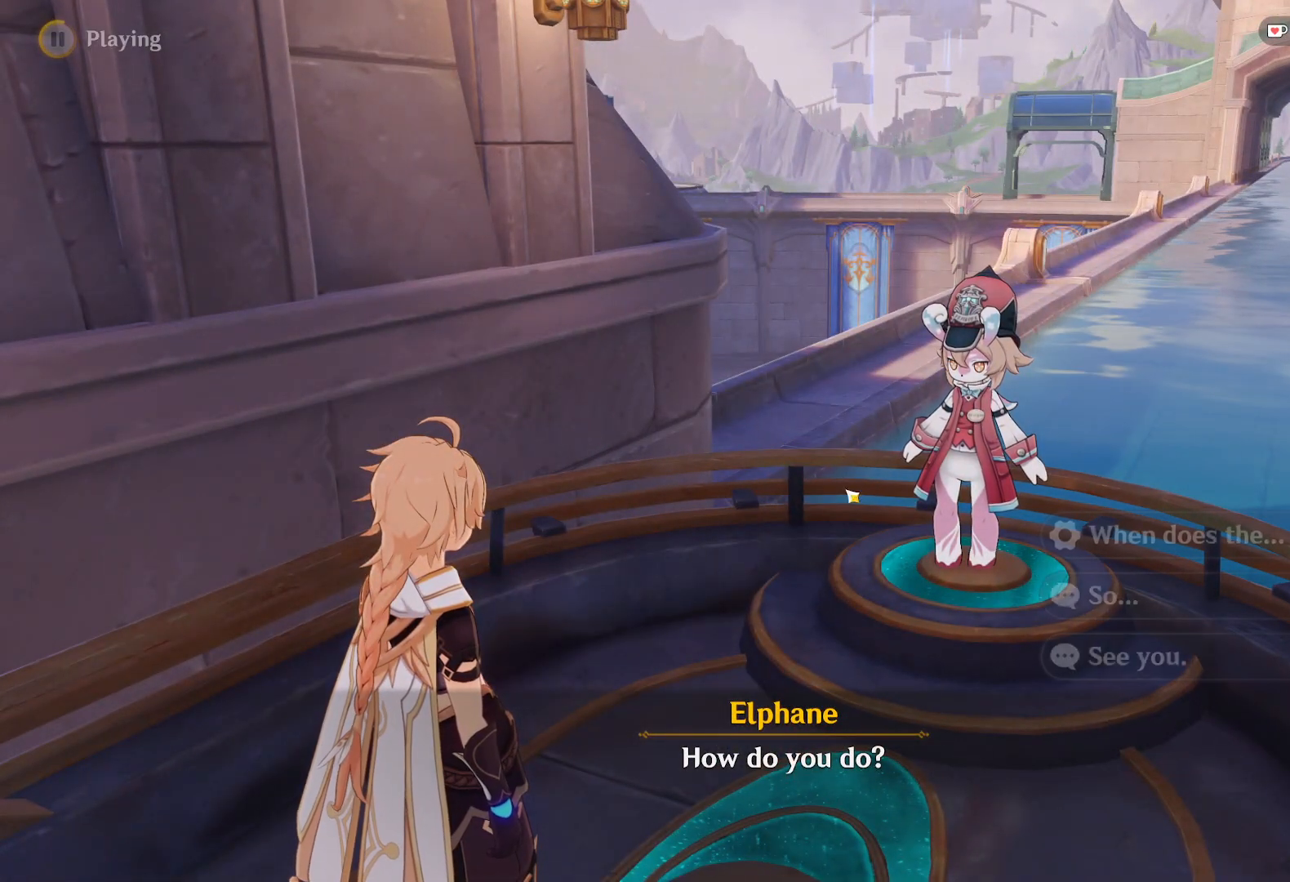
{"keys": [], "mouse": [], "events": []}
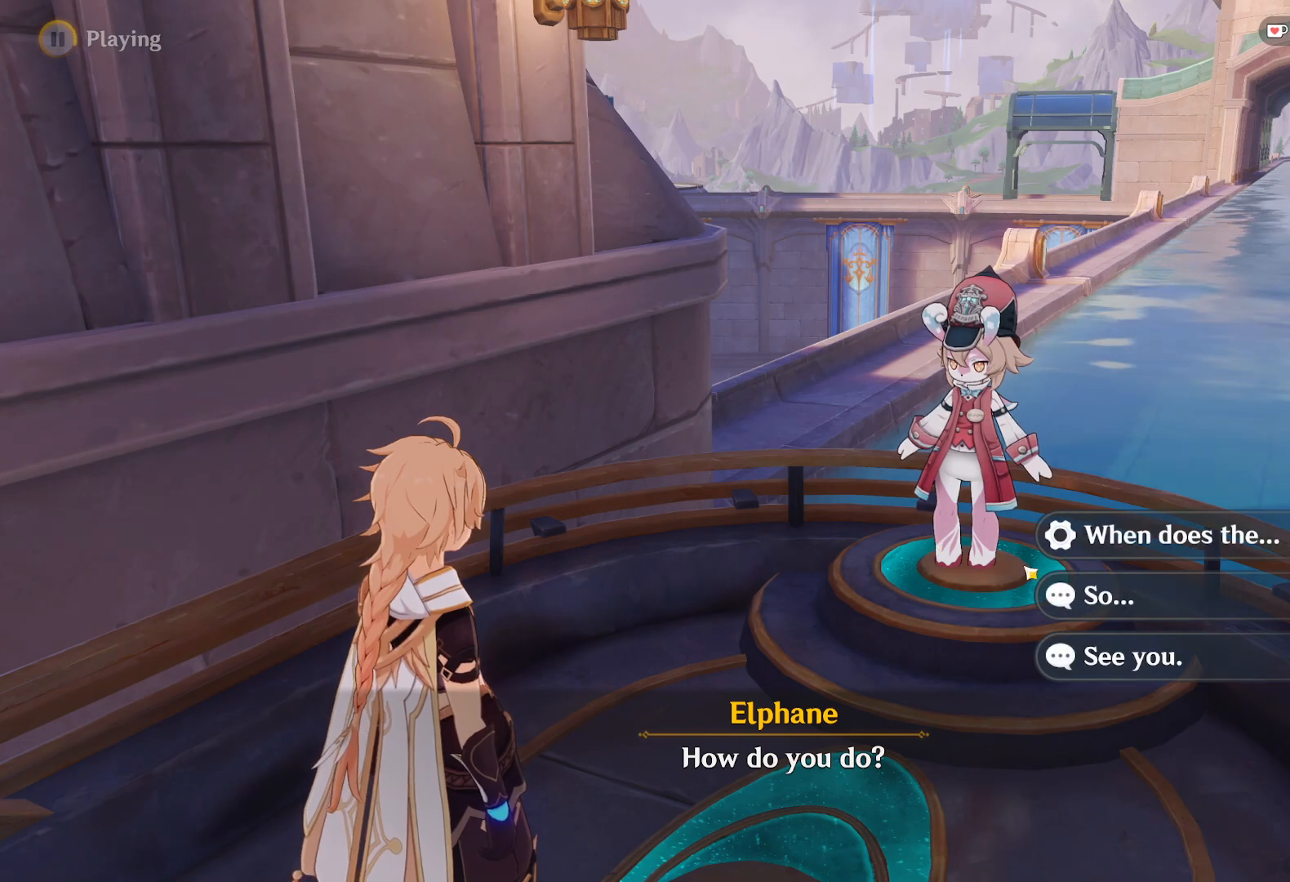
{"keys": [], "mouse": [], "events": []}
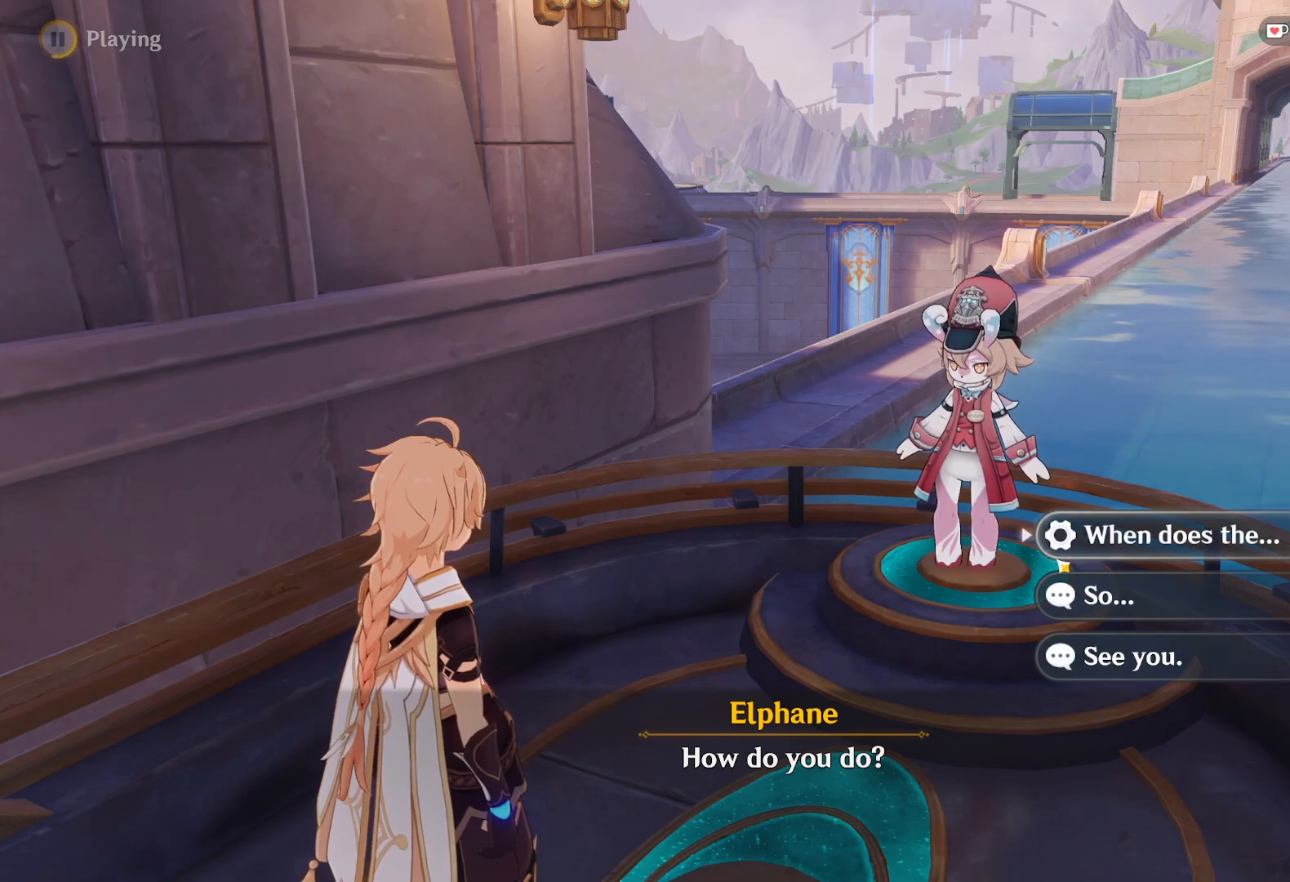
{"keys": [], "mouse": [], "events": []}
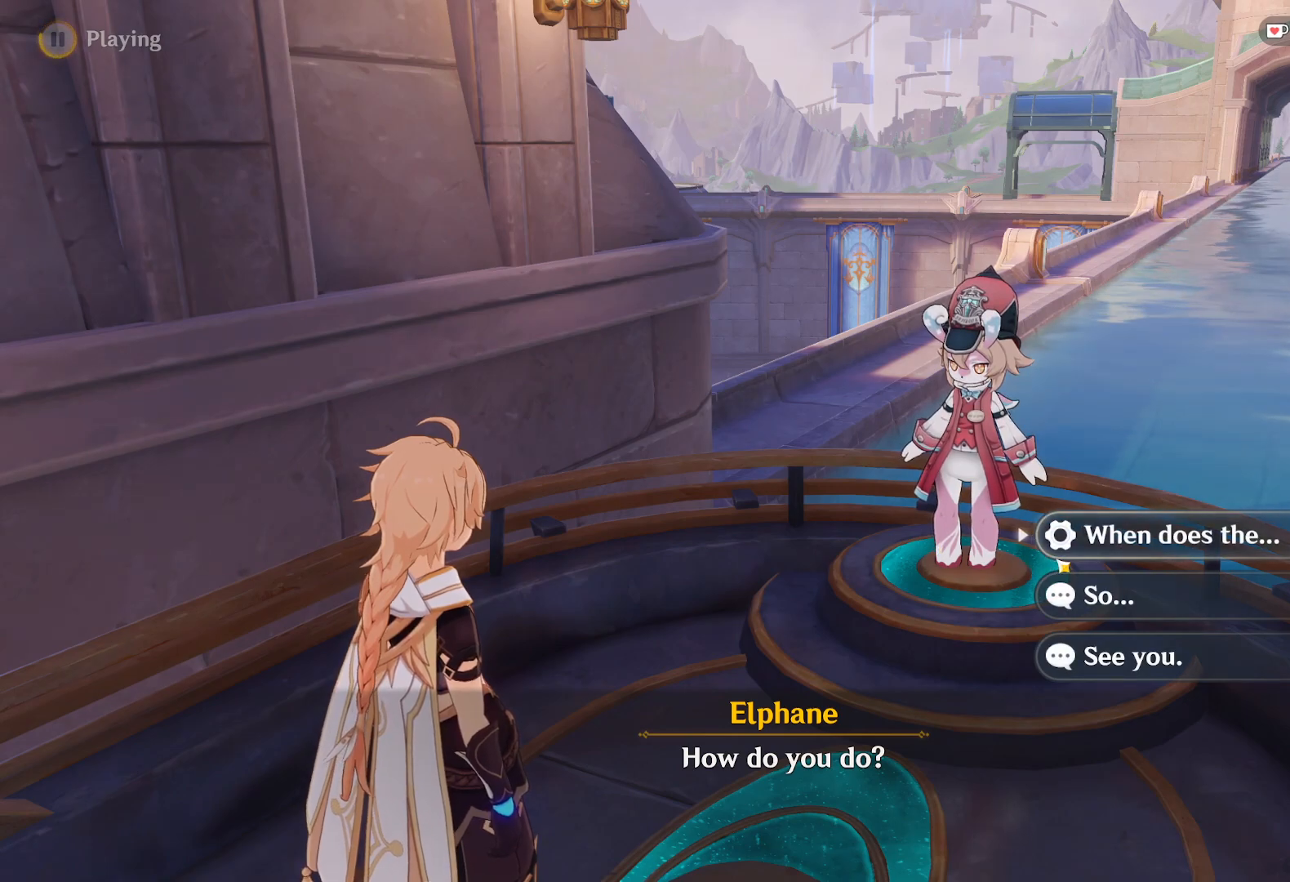
{"keys": [], "mouse": [], "events": [[150, "mouse_left", "down"], [250, "mouse_left", "up"]]}
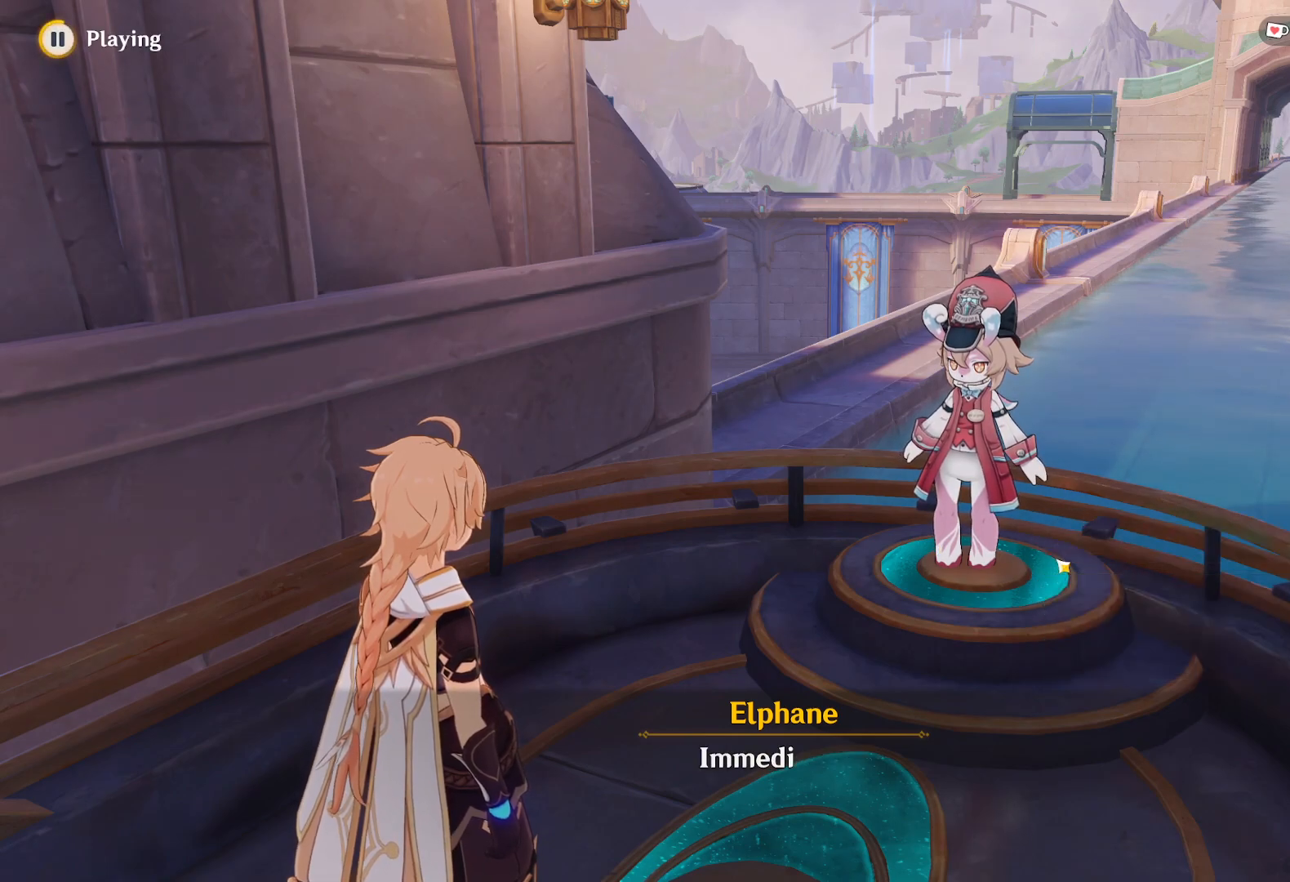
{"keys": [], "mouse": [], "events": []}
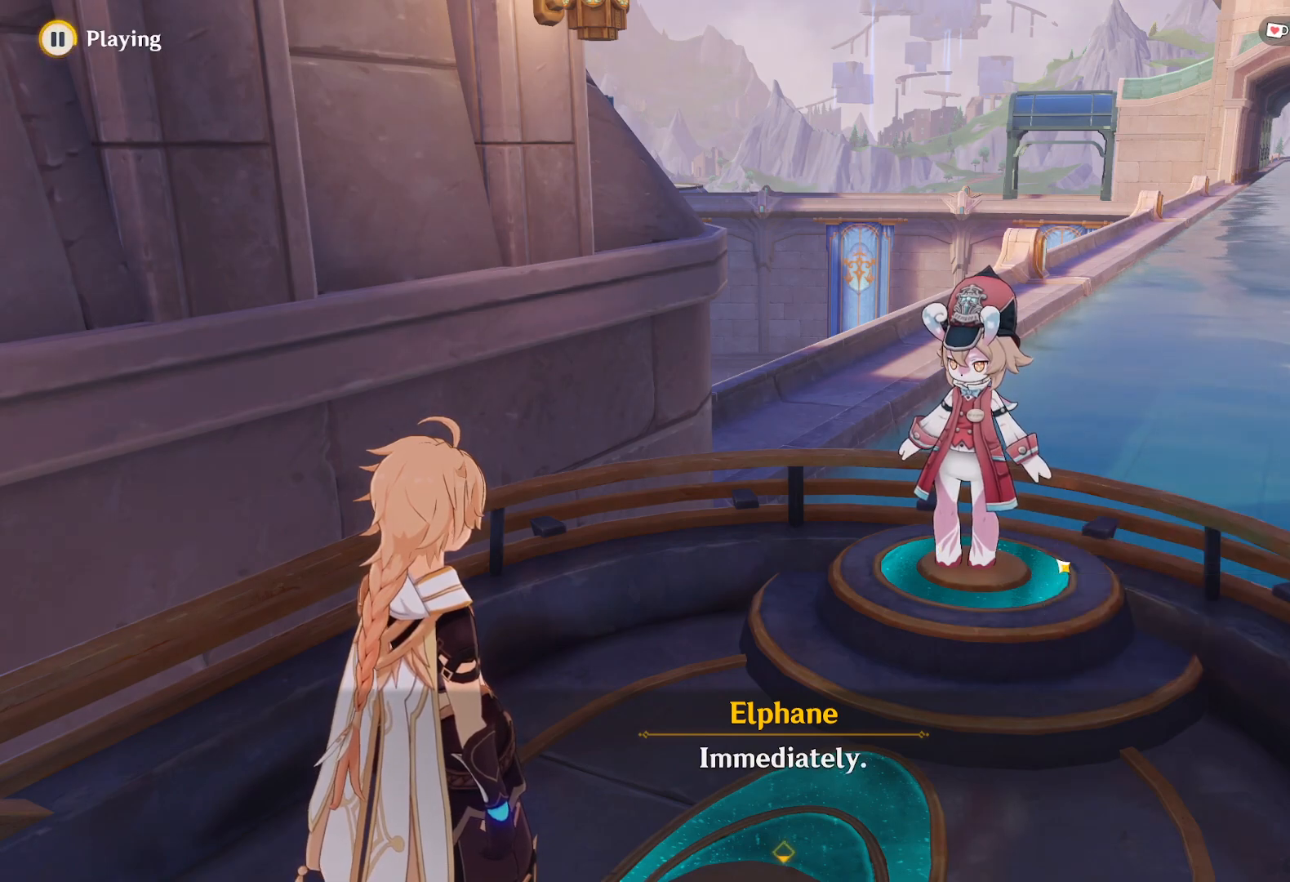
{"keys": [], "mouse": [], "events": [[117, "space", "down"], [267, "space", "up"]]}
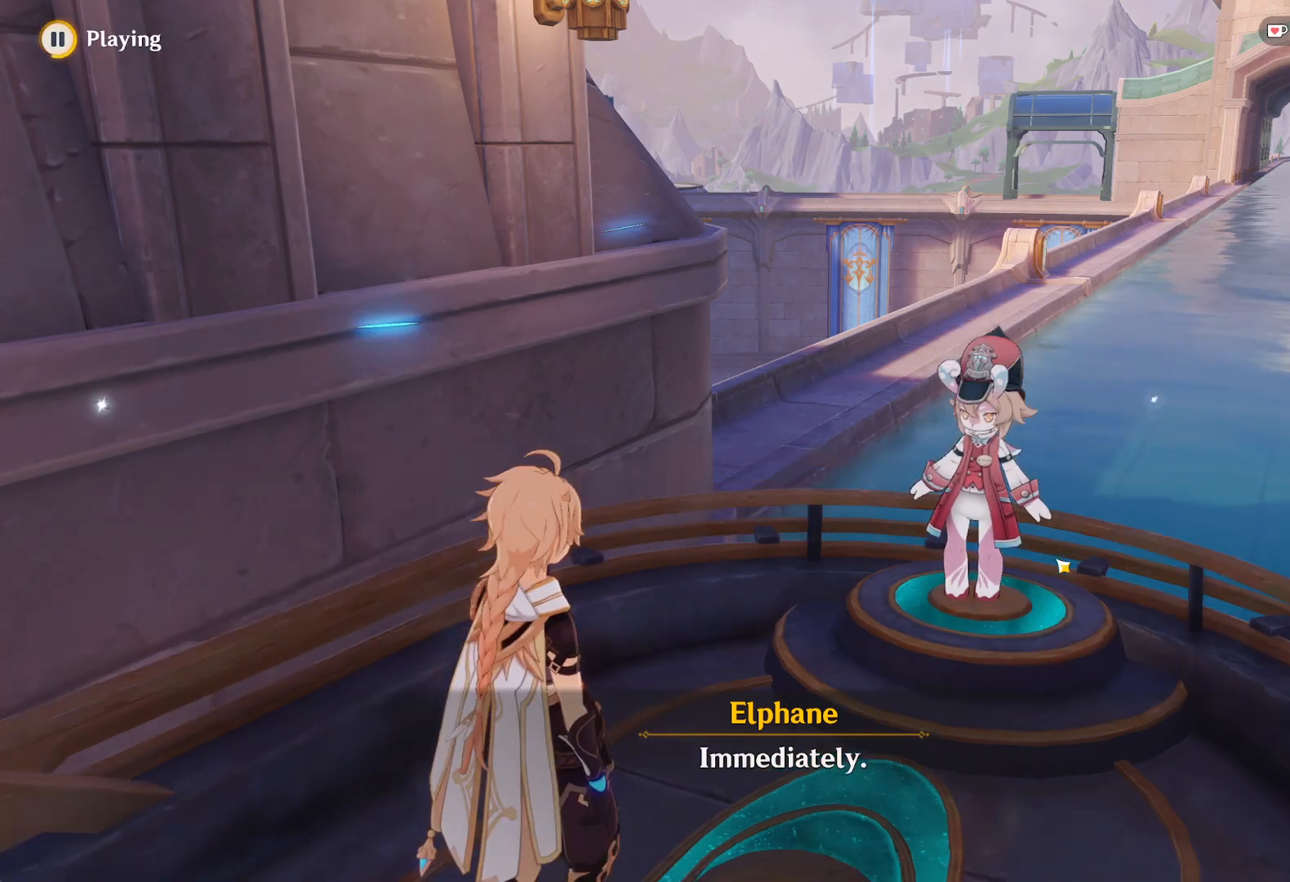
{"keys": [], "mouse": [], "events": []}
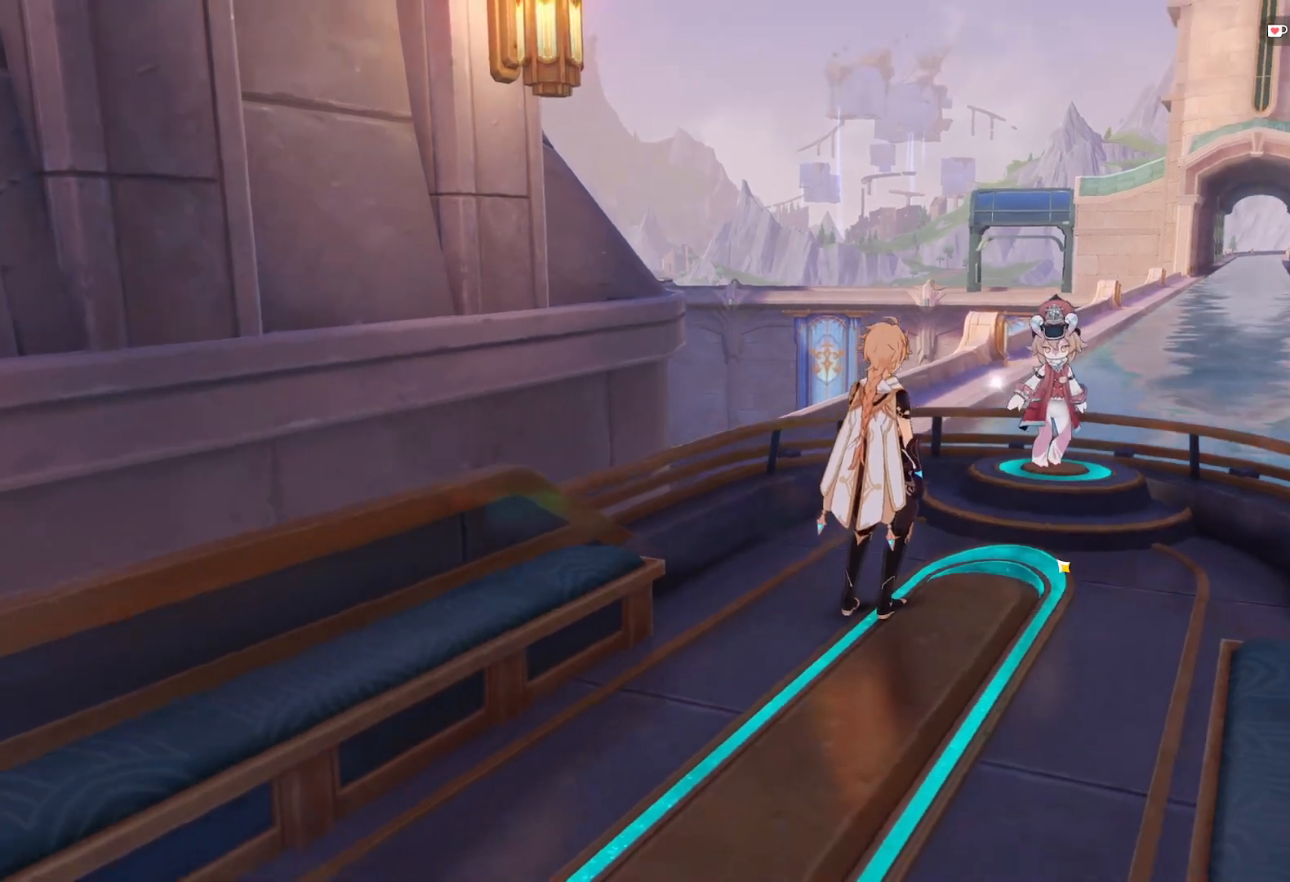
{"keys": [], "mouse": [], "events": []}
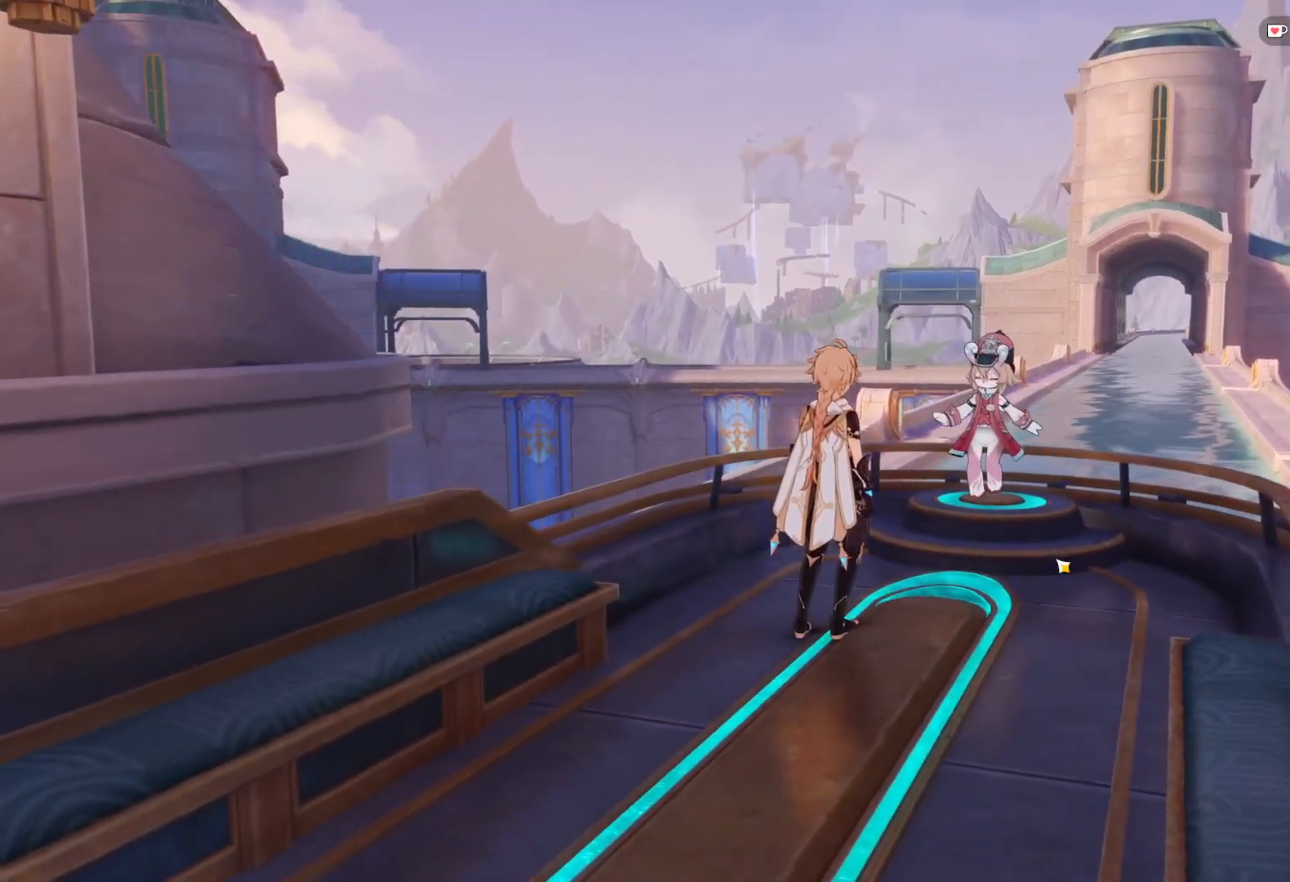
{"keys": [], "mouse": [], "events": []}
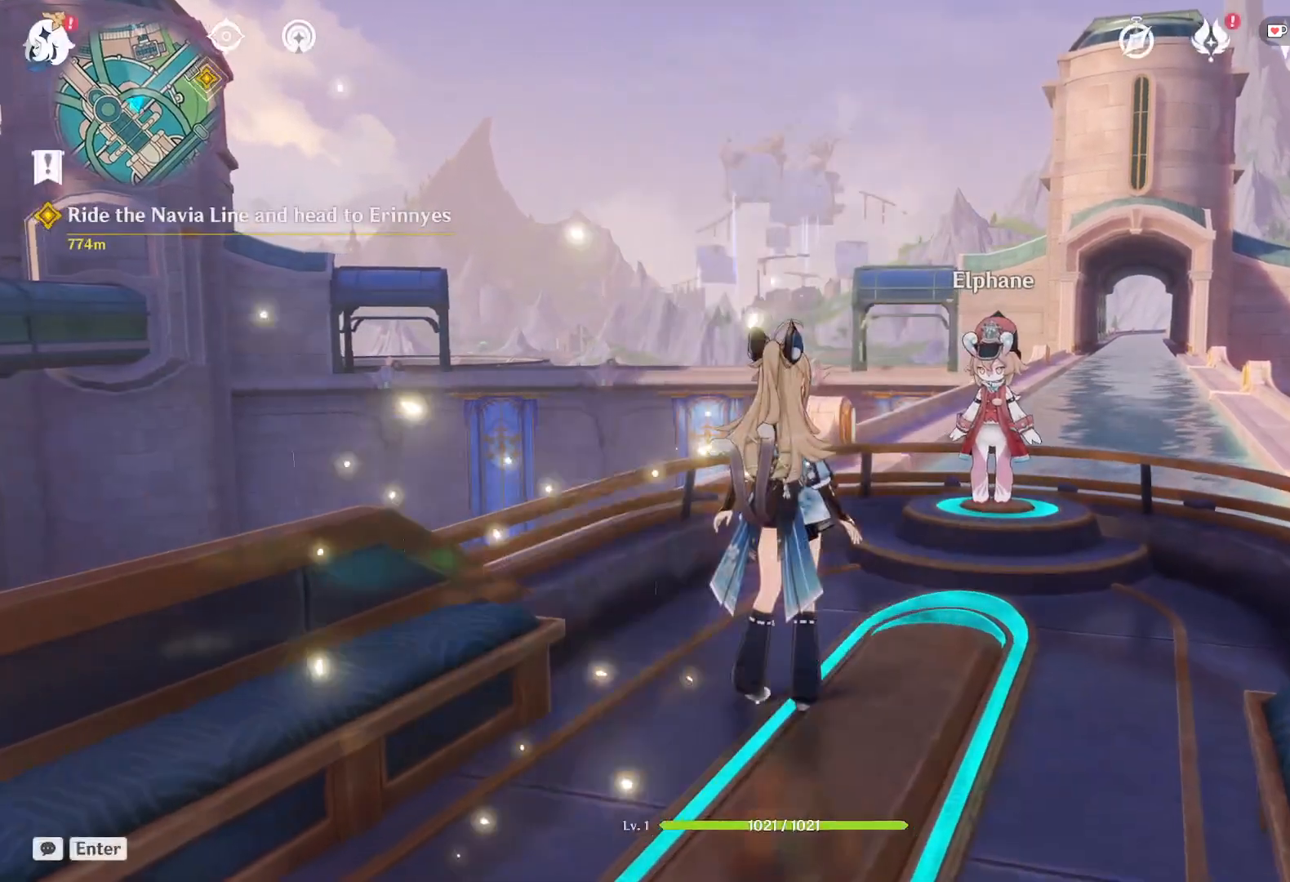
{"keys": [], "mouse": [], "events": []}
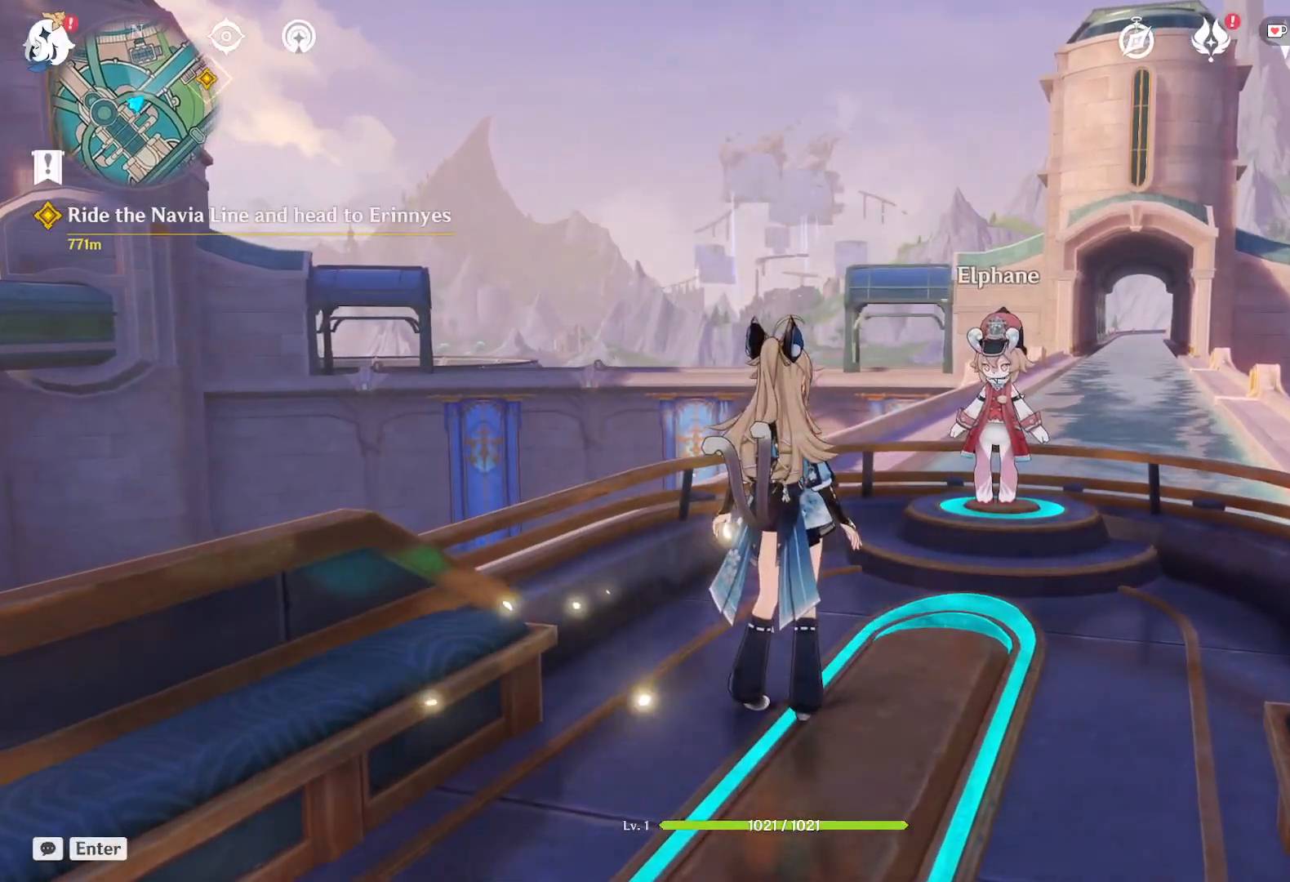
{"keys": [], "mouse": [], "events": []}
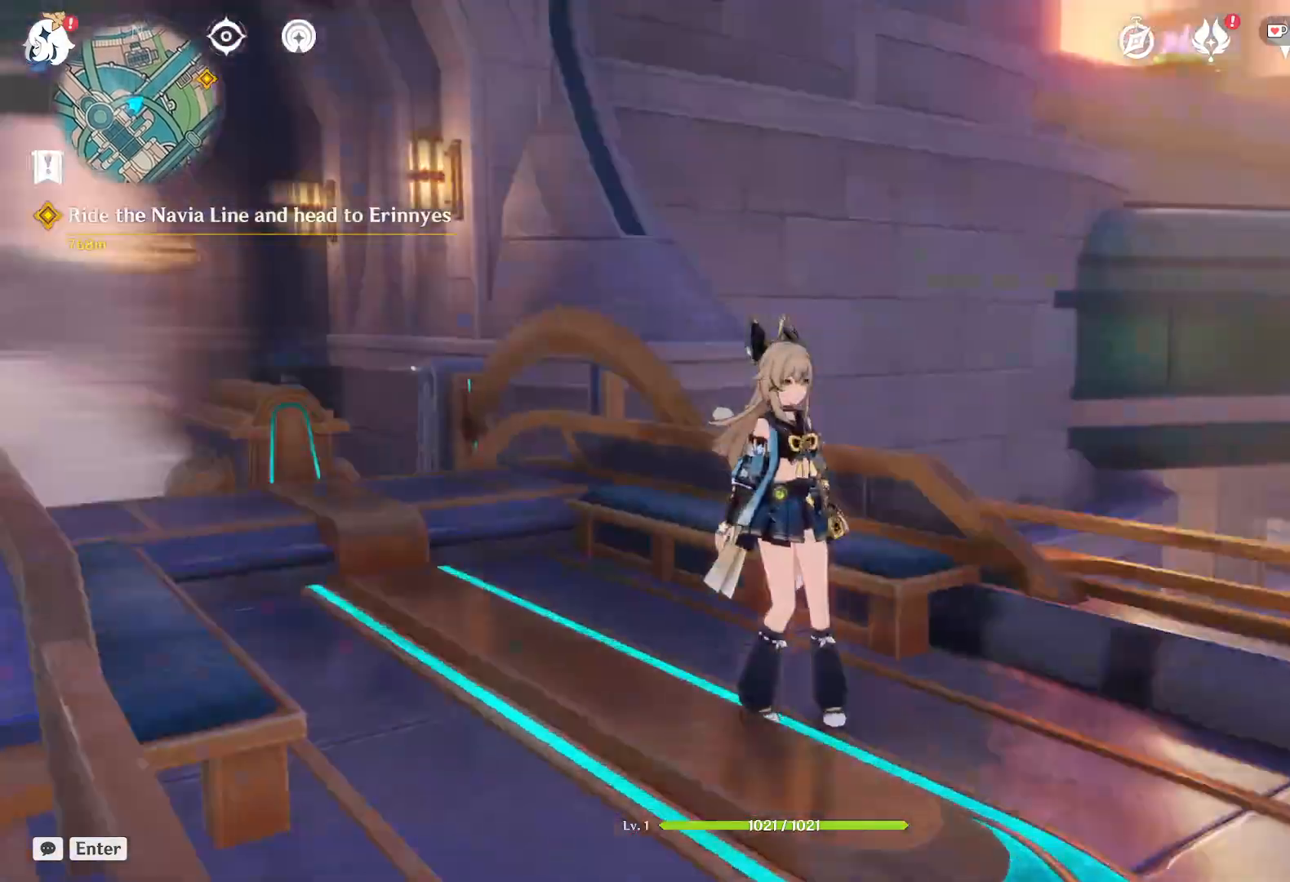
{"keys": [], "mouse": [], "events": []}
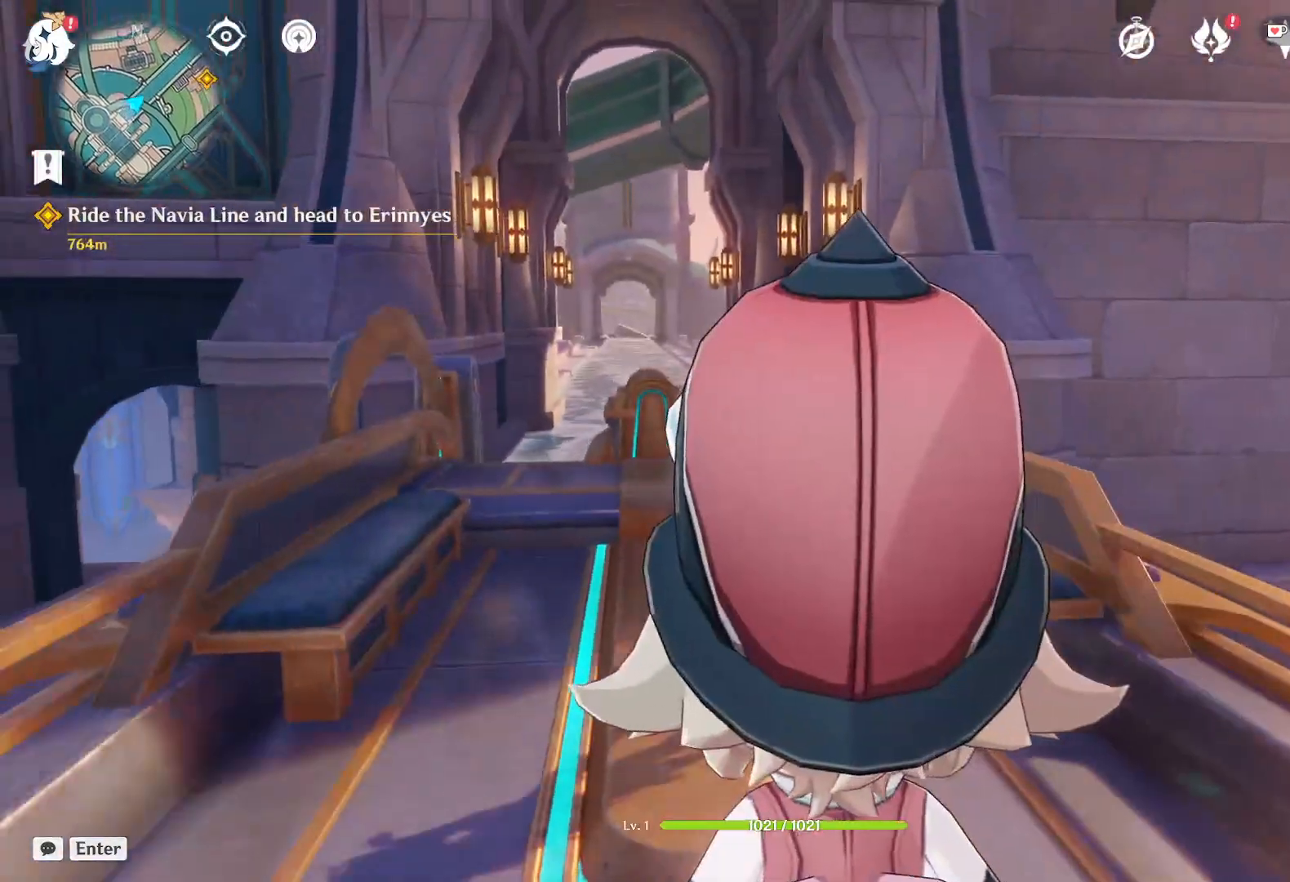
{"keys": [], "mouse": [], "events": []}